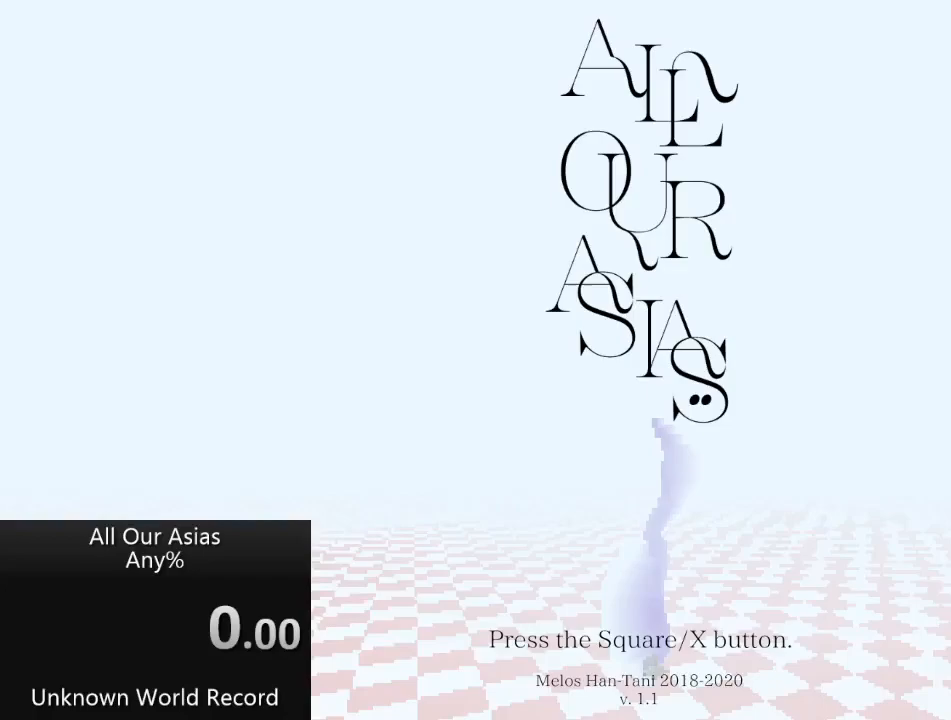
Gameplay with a controller (PlayStation layout); each line is a JSON object with the inputs held at the frame after it. "events" lists button and stick changes between this image and that frame as [ms after this image, input, new state], when the widget could be followed in between.
{"buttons": [], "left_stick": "center", "right_stick": "center", "events": []}
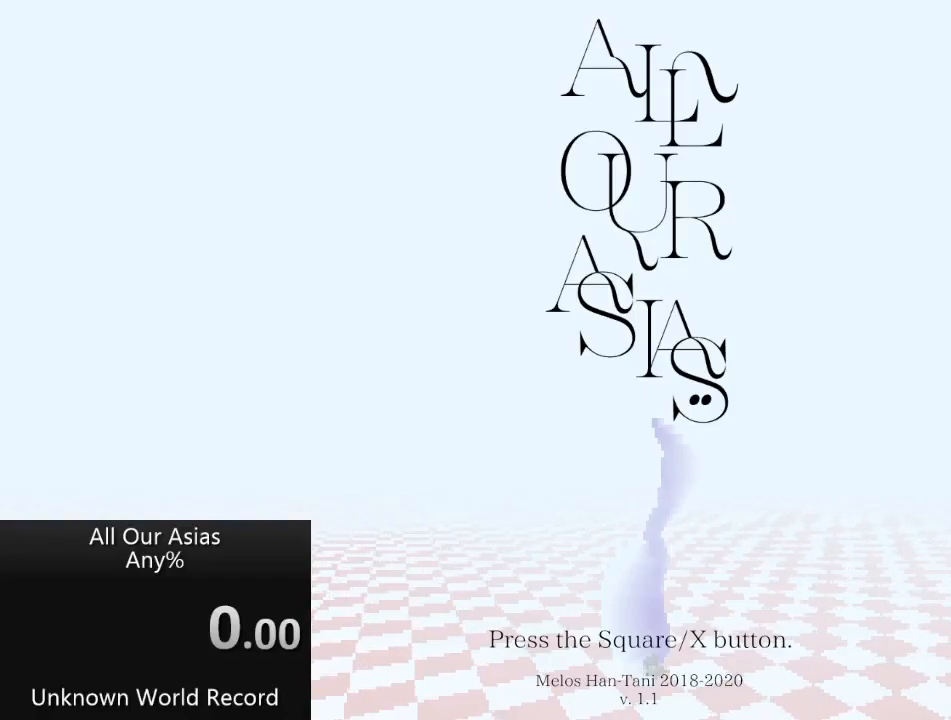
{"buttons": [], "left_stick": "center", "right_stick": "center", "events": []}
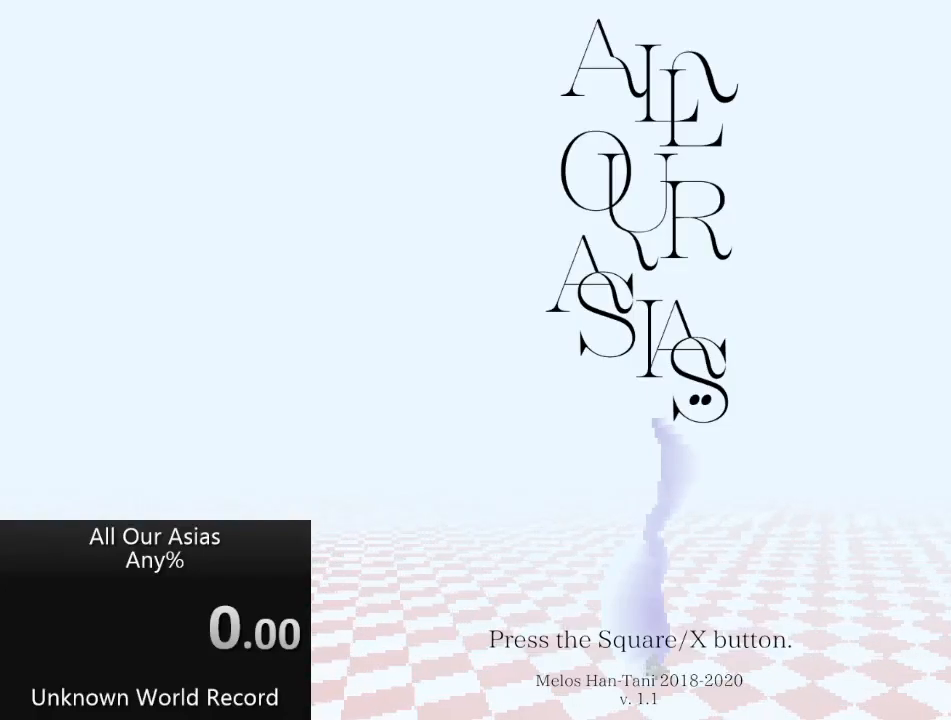
{"buttons": [], "left_stick": "center", "right_stick": "center", "events": []}
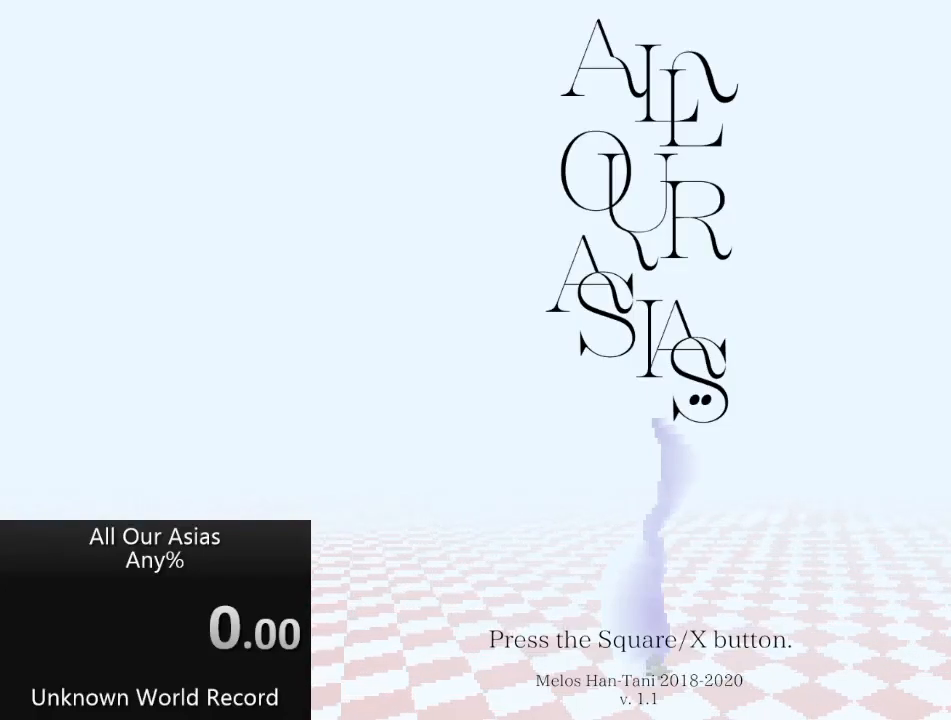
{"buttons": [], "left_stick": "center", "right_stick": "center", "events": [[183, "SQUARE", "down"], [267, "SQUARE", "up"]]}
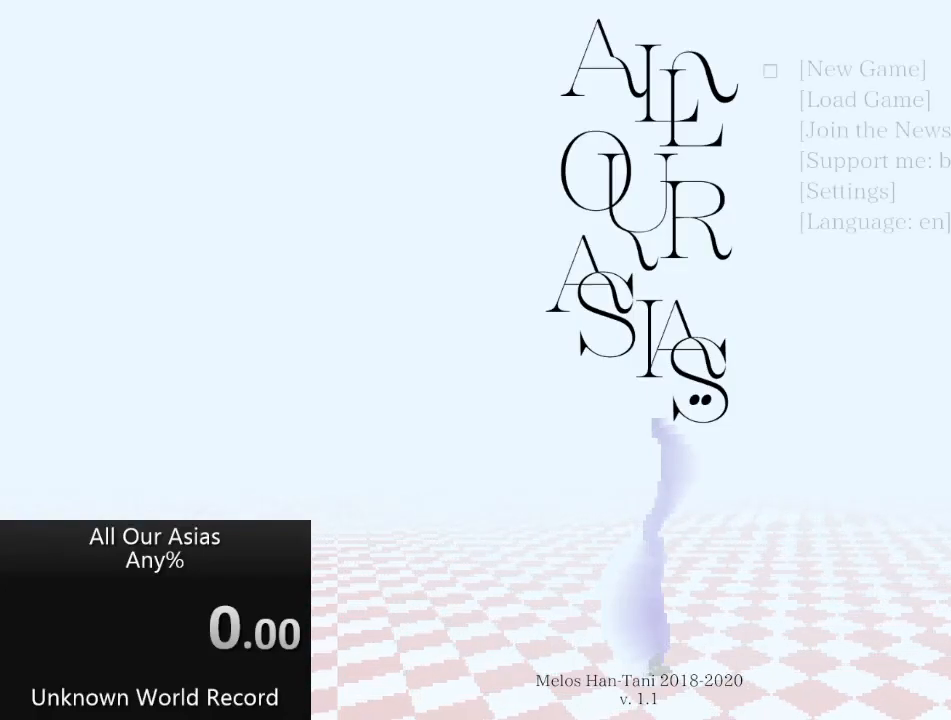
{"buttons": [], "left_stick": "center", "right_stick": "center", "events": []}
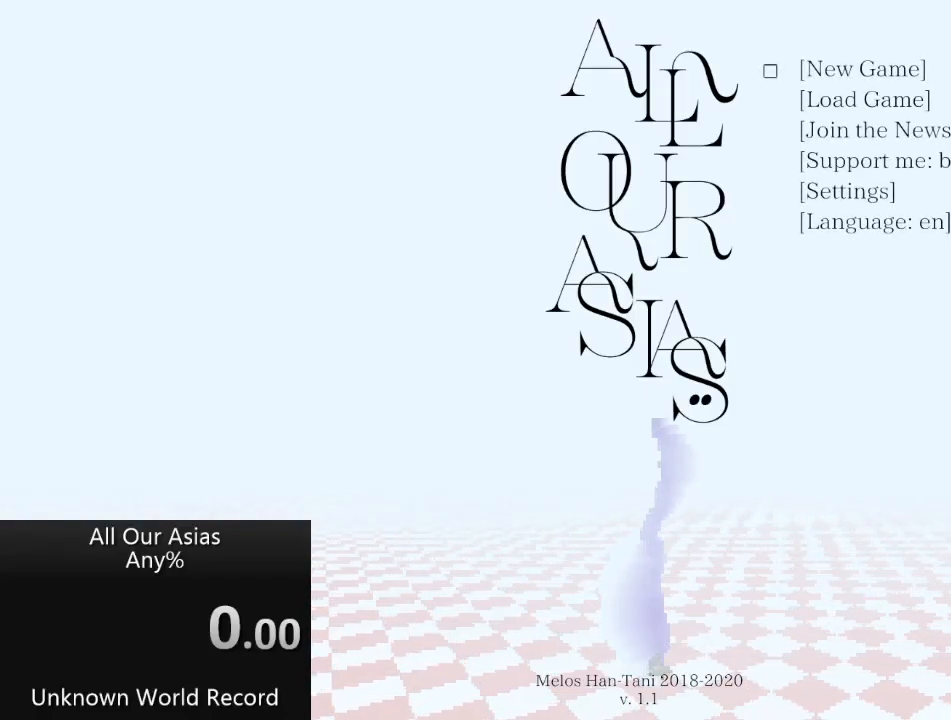
{"buttons": [], "left_stick": "center", "right_stick": "center", "events": []}
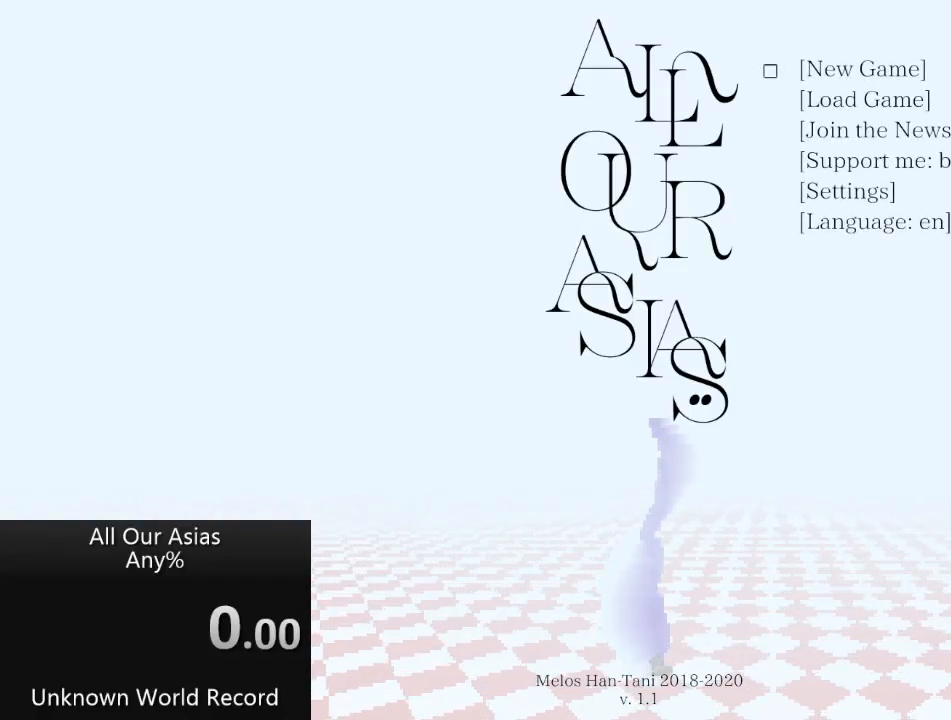
{"buttons": [], "left_stick": "center", "right_stick": "center", "events": [[333, "SQUARE", "down"], [467, "SQUARE", "up"]]}
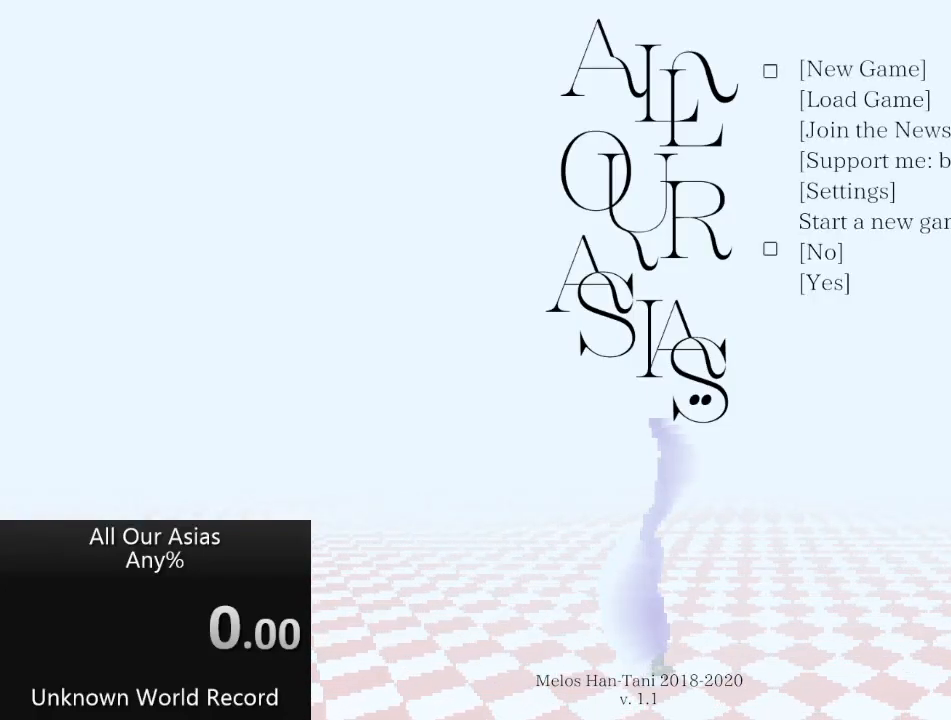
{"buttons": [], "left_stick": "center", "right_stick": "center", "events": [[350, "left_stick", "down"], [467, "left_stick", "center"]]}